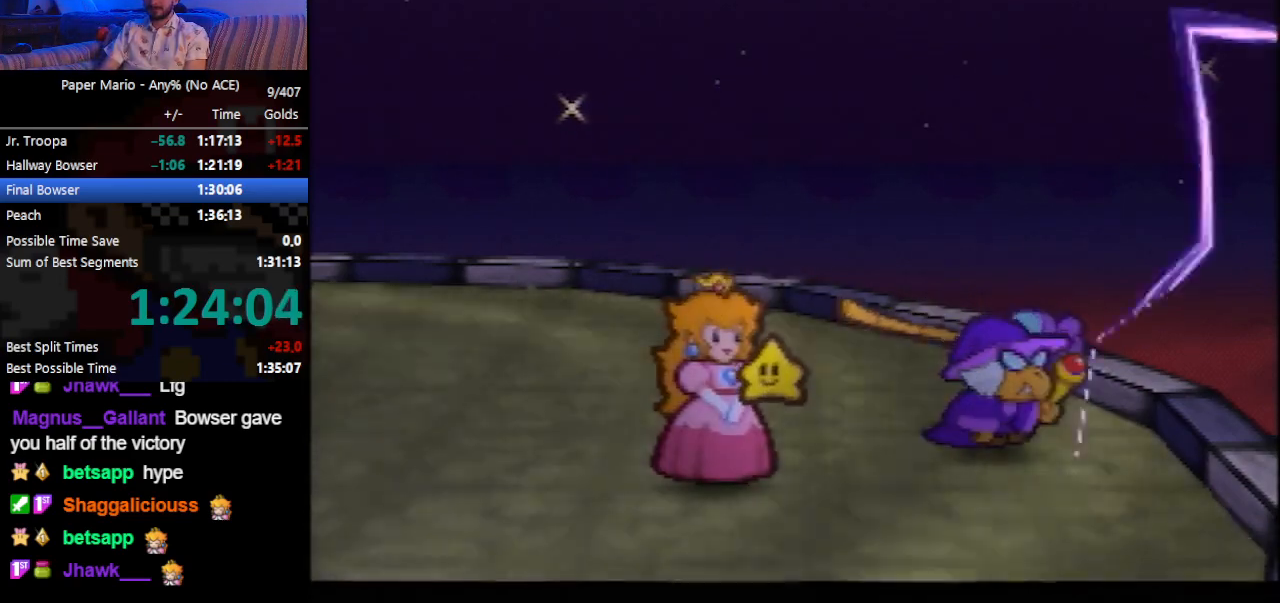
Gameplay with a controller (Nintendo layout); each line is a JSON object with the inputs held at the frame after it. "events" lists button and stick changes between this image and that frame as [ms after this image, input, new state], when the widget could be followed in between. Not read: L3 R3 right_stick.
{"buttons": ["B"], "left_stick": "center", "events": []}
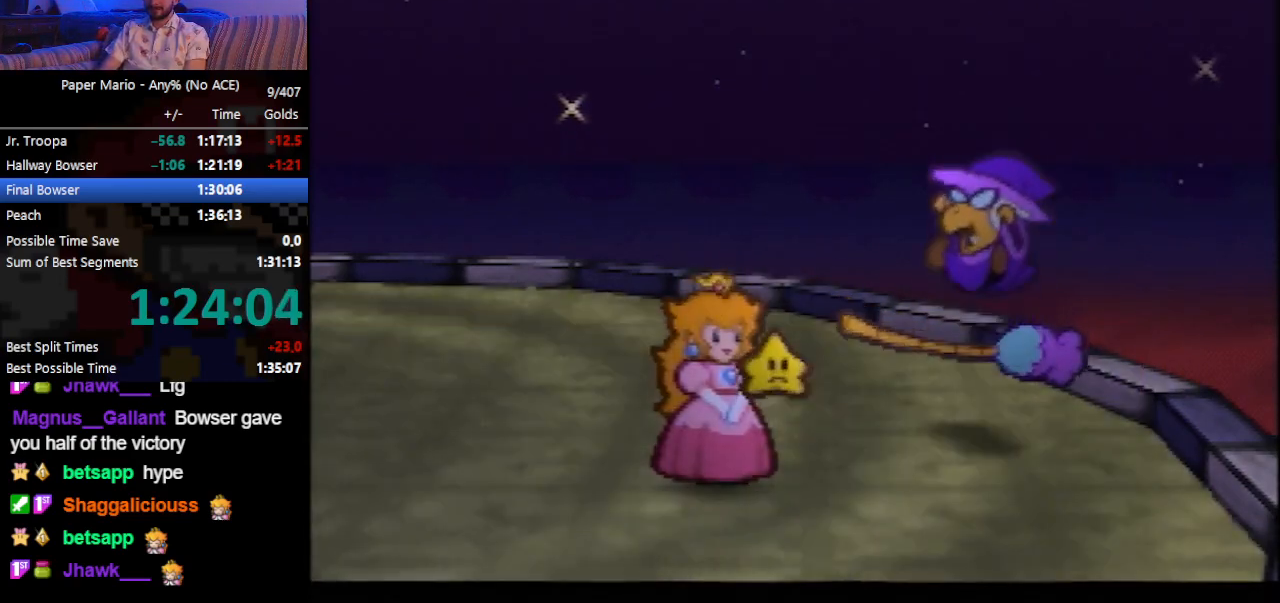
{"buttons": ["B"], "left_stick": "center", "events": []}
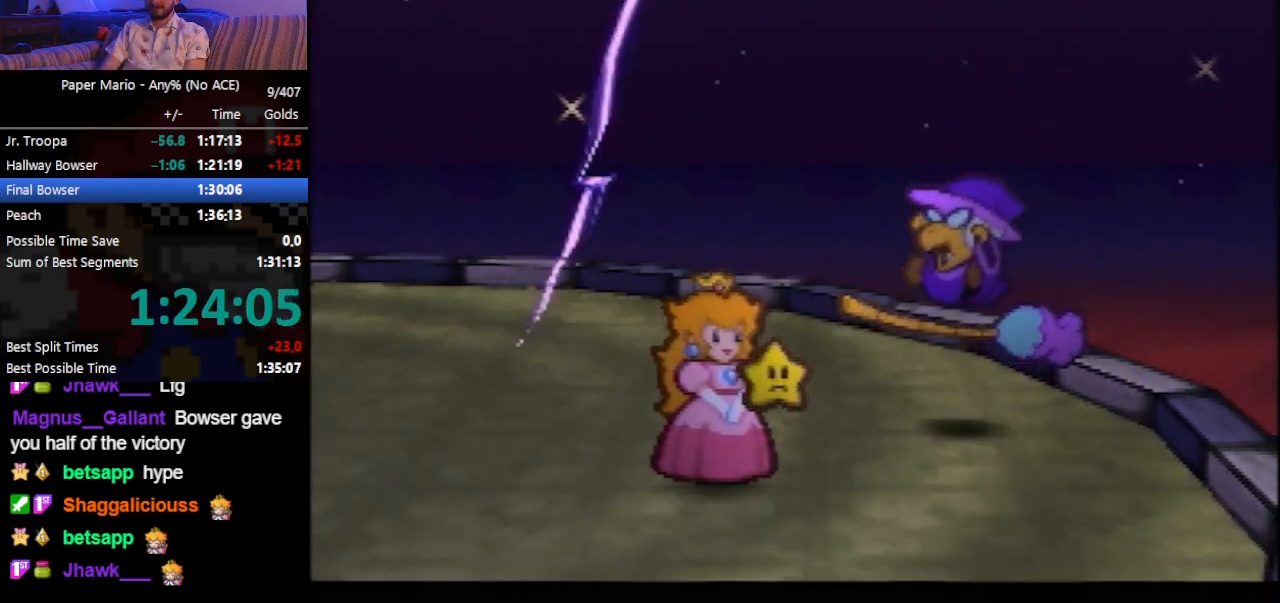
{"buttons": ["B"], "left_stick": "center", "events": []}
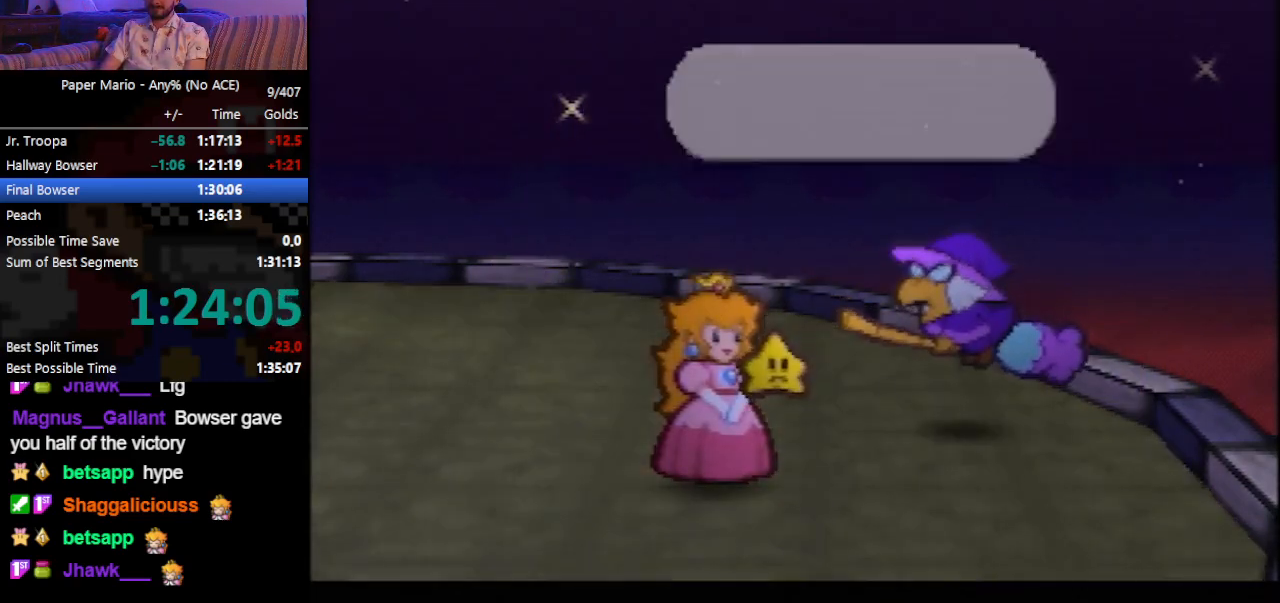
{"buttons": ["B"], "left_stick": "center", "events": []}
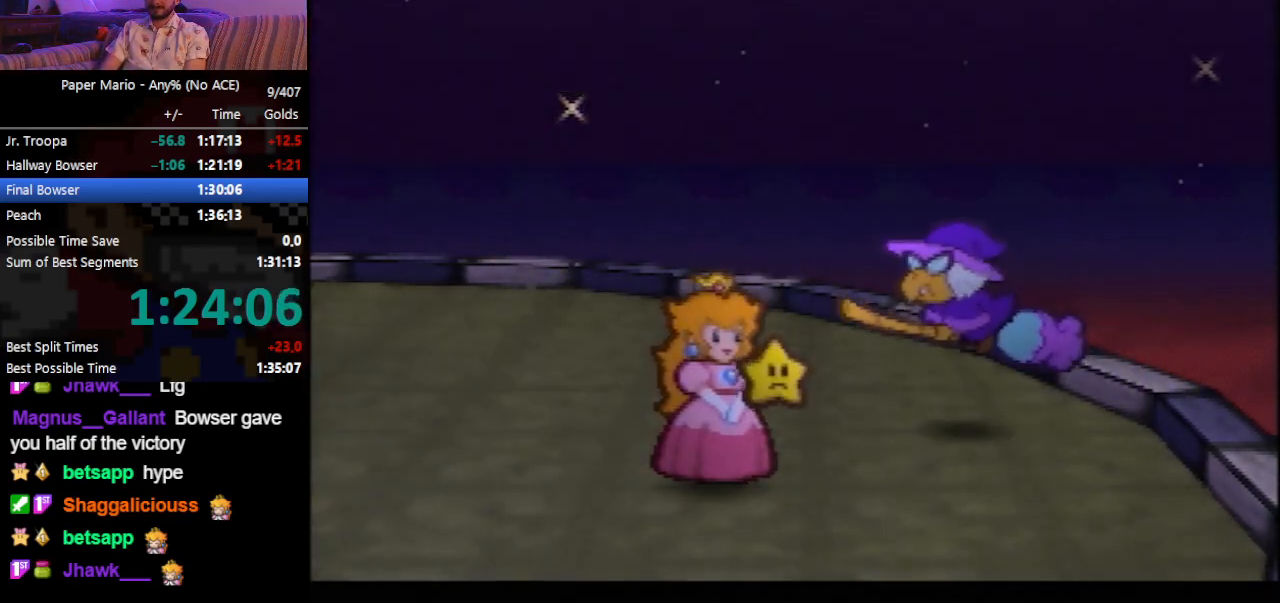
{"buttons": ["B"], "left_stick": "center", "events": []}
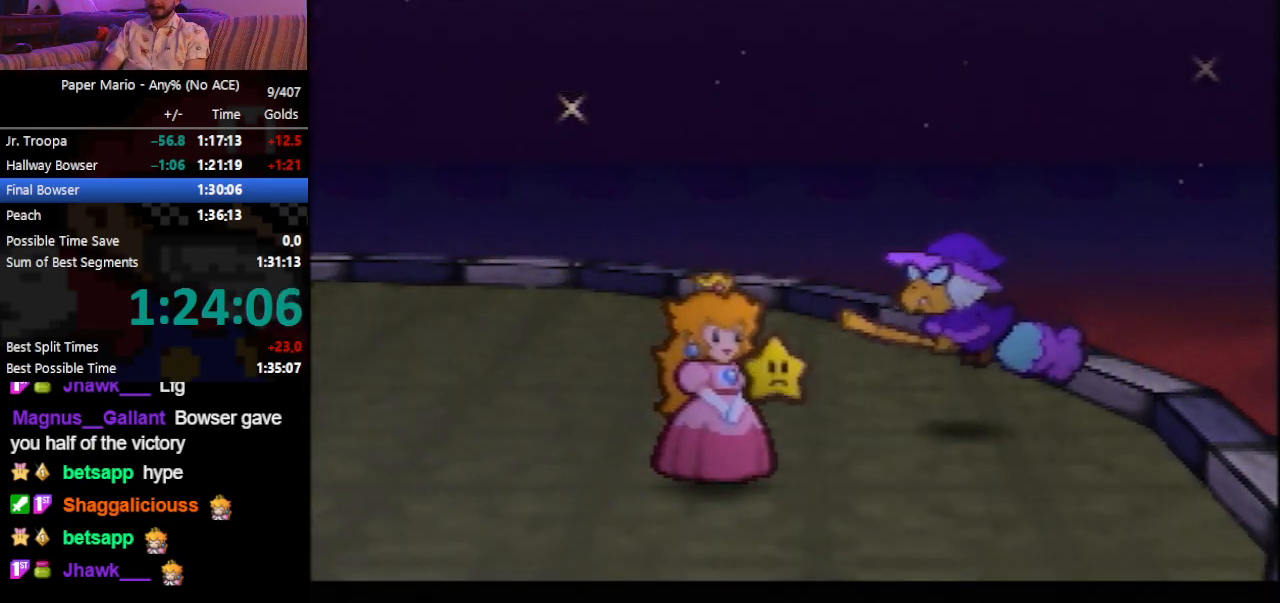
{"buttons": ["B"], "left_stick": "center", "events": []}
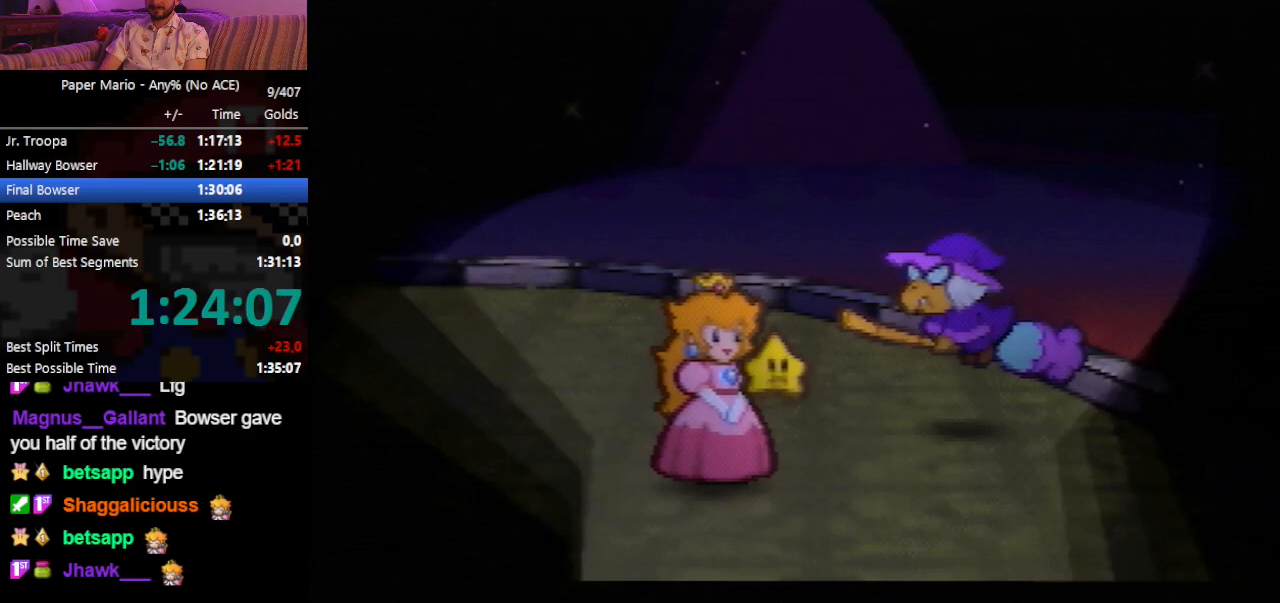
{"buttons": ["B"], "left_stick": "center", "events": []}
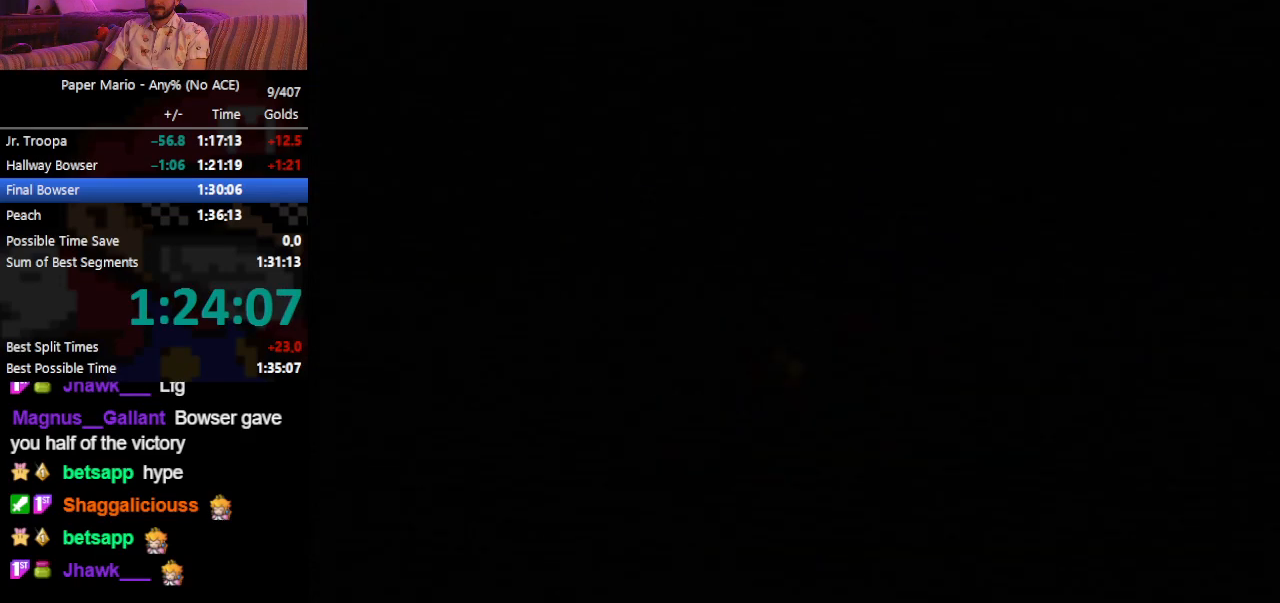
{"buttons": ["B"], "left_stick": "center", "events": []}
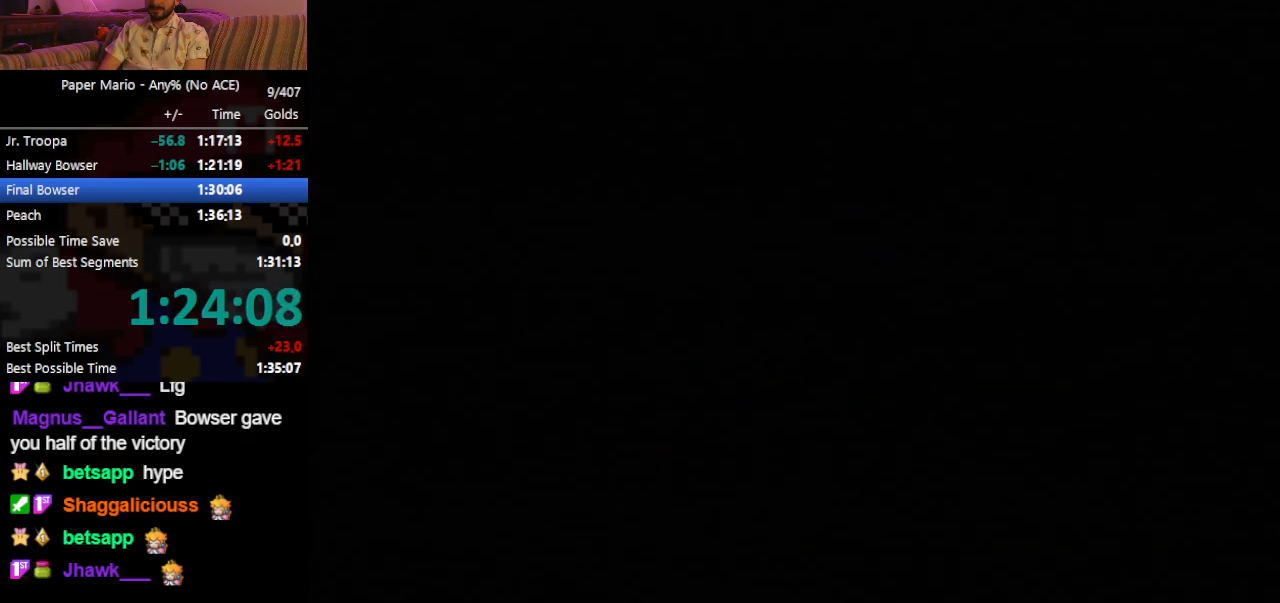
{"buttons": ["B"], "left_stick": "center", "events": []}
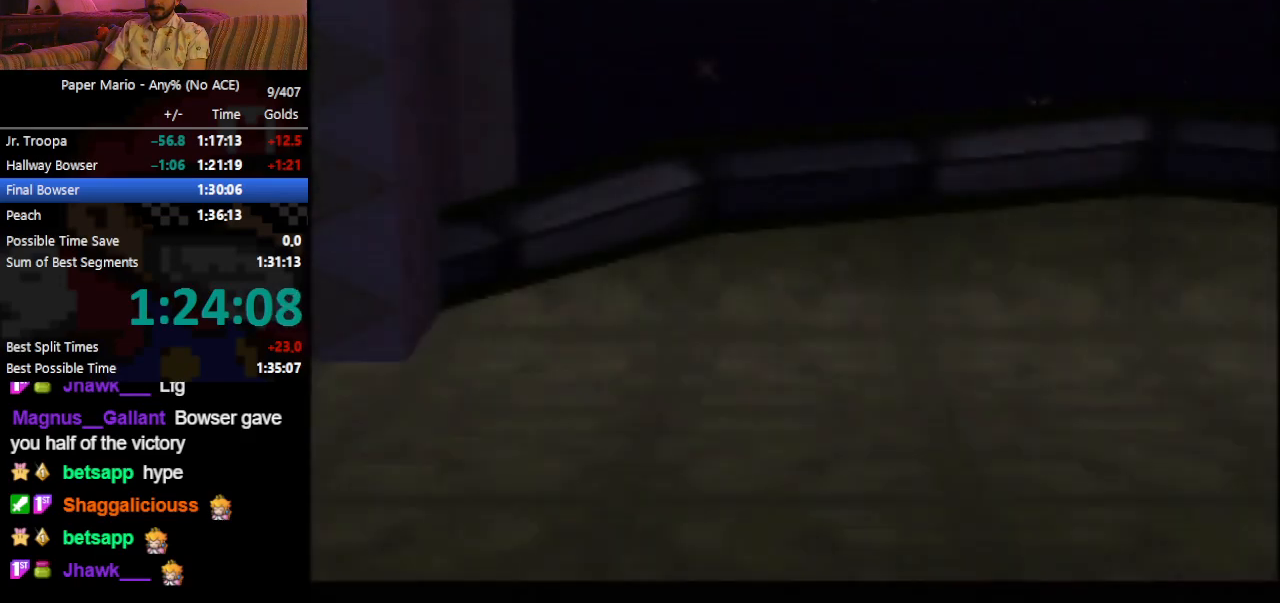
{"buttons": ["B"], "left_stick": "center", "events": []}
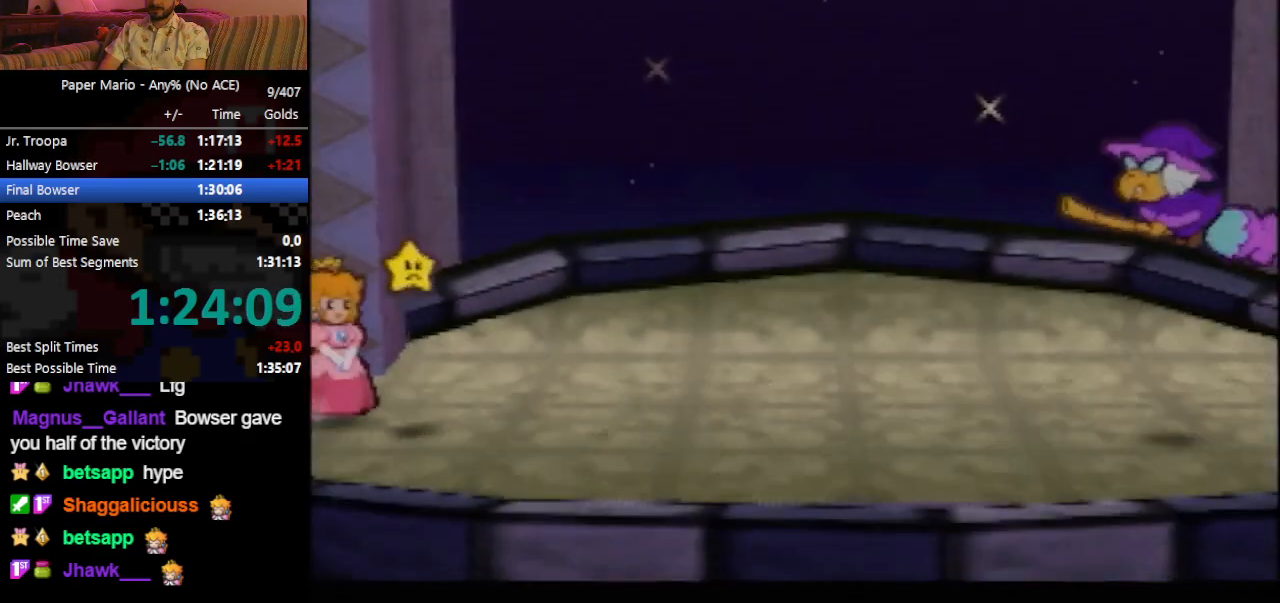
{"buttons": ["B"], "left_stick": "center", "events": []}
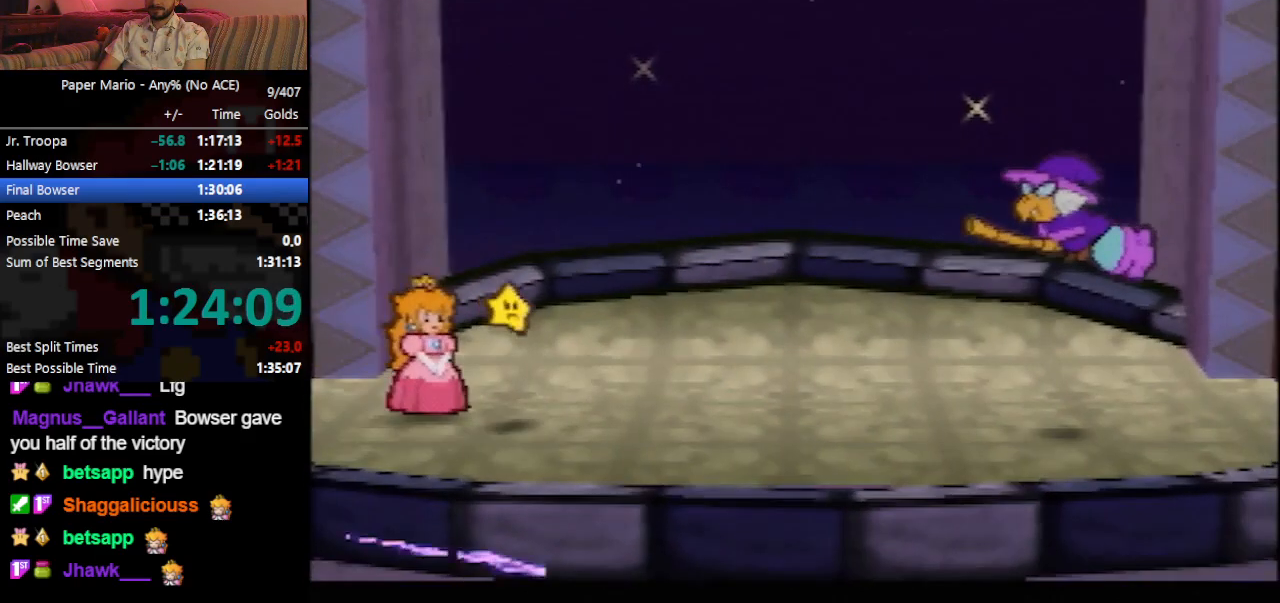
{"buttons": ["B"], "left_stick": "center", "events": []}
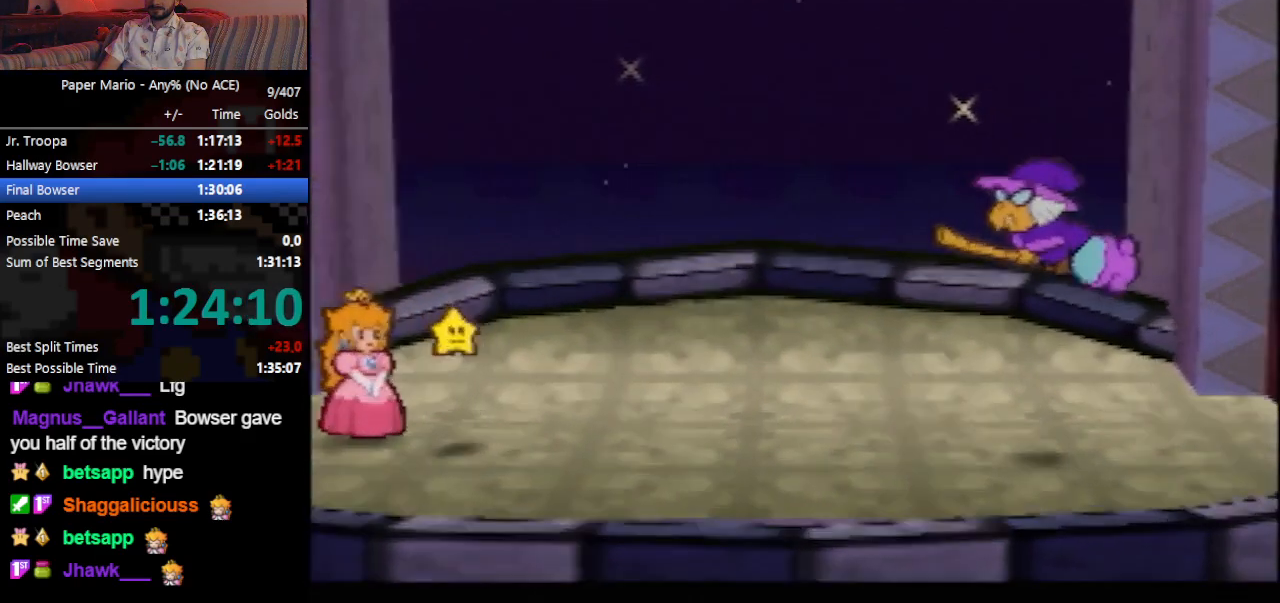
{"buttons": ["B"], "left_stick": "center", "events": []}
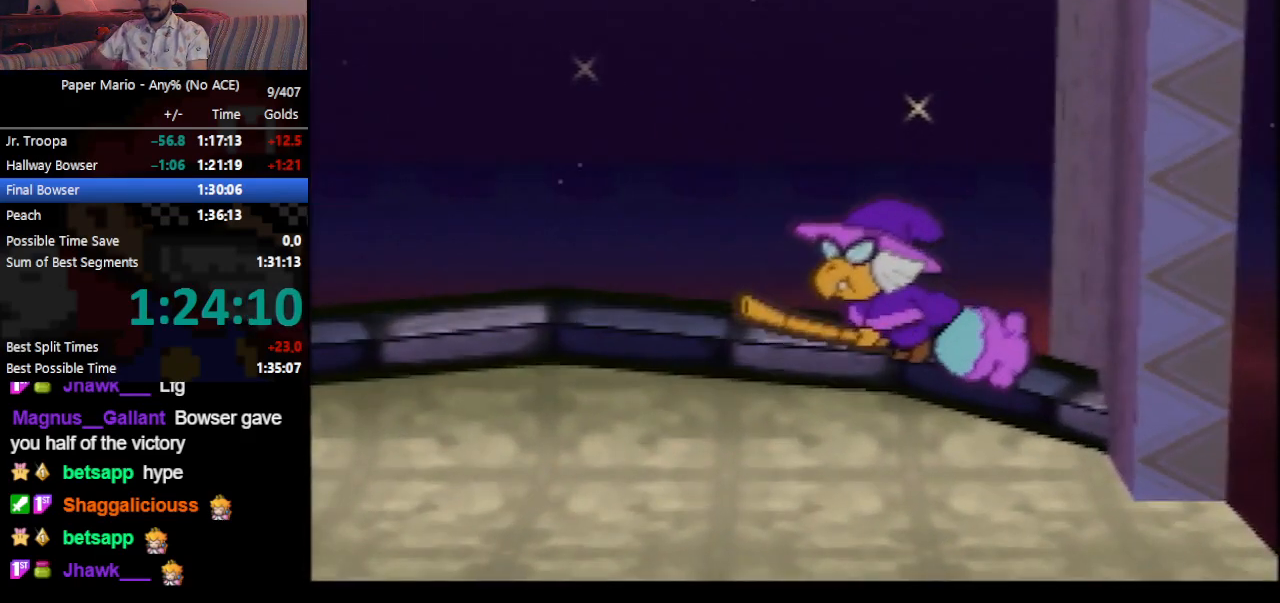
{"buttons": ["B"], "left_stick": "center", "events": []}
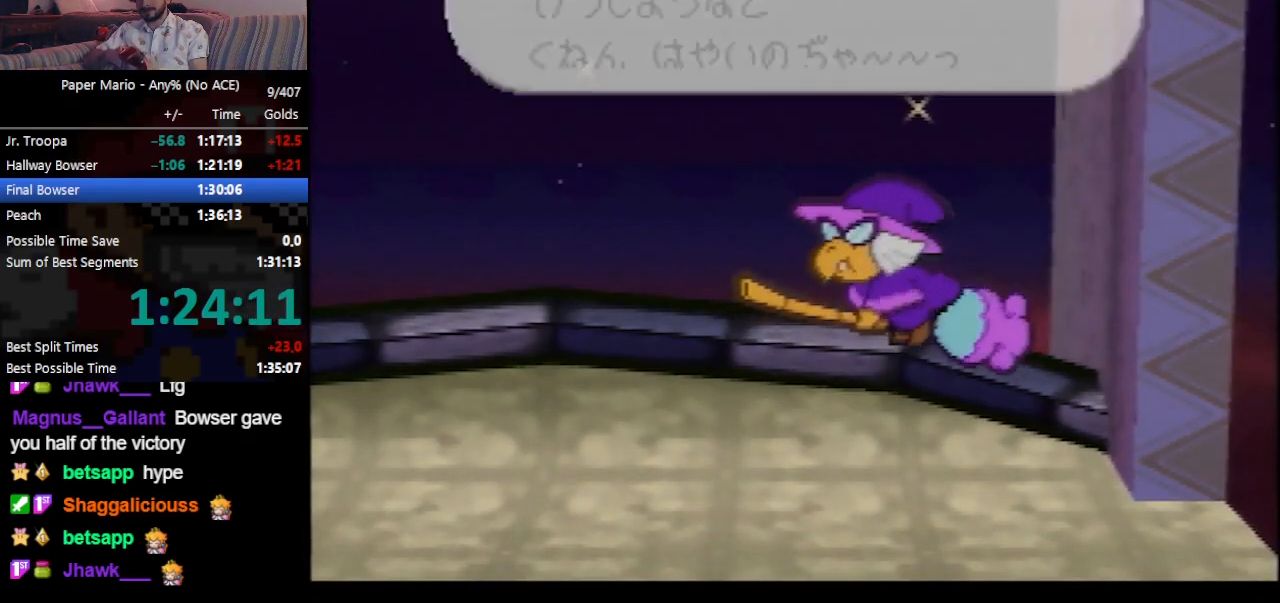
{"buttons": ["B"], "left_stick": "center", "events": []}
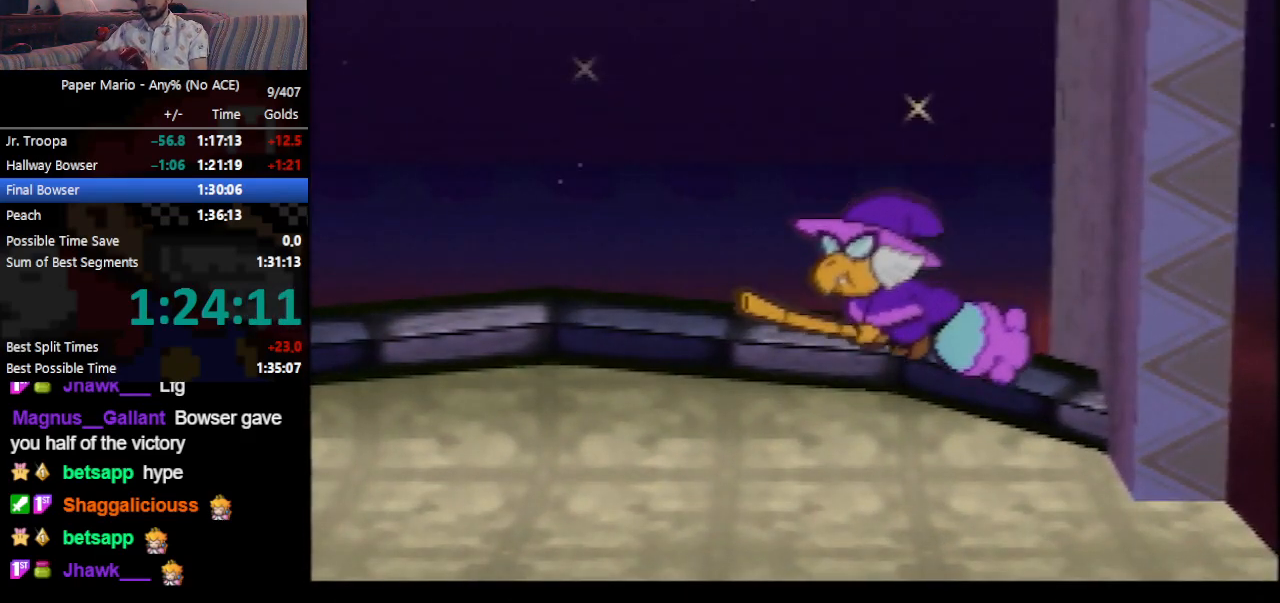
{"buttons": ["B"], "left_stick": "center", "events": []}
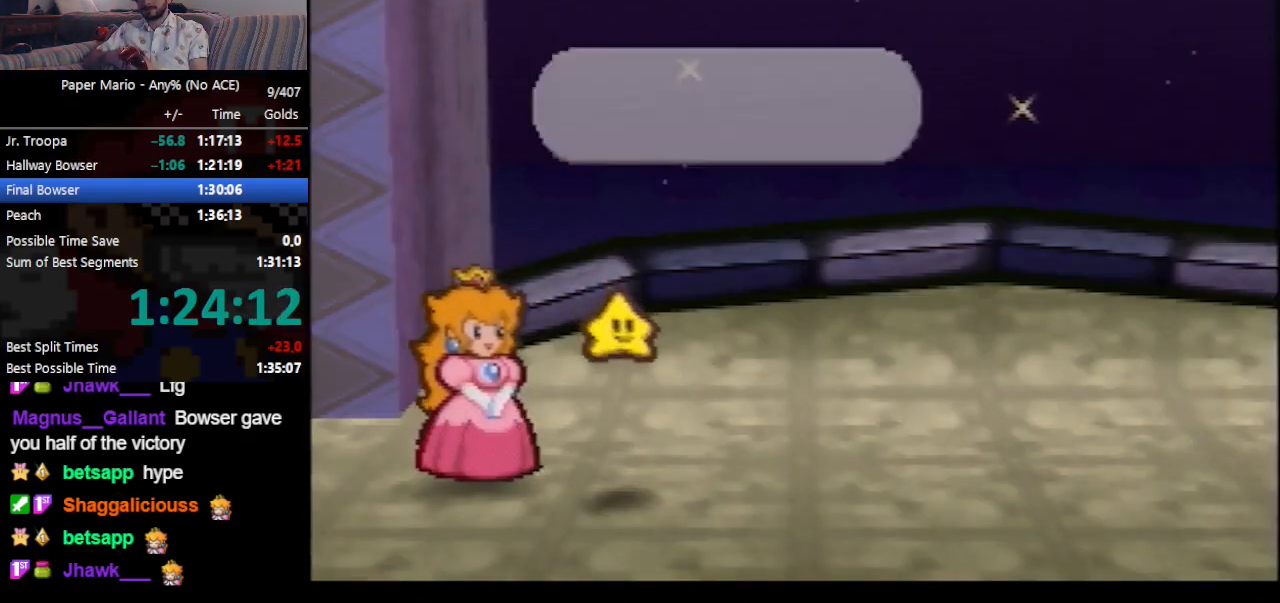
{"buttons": ["B"], "left_stick": "center", "events": []}
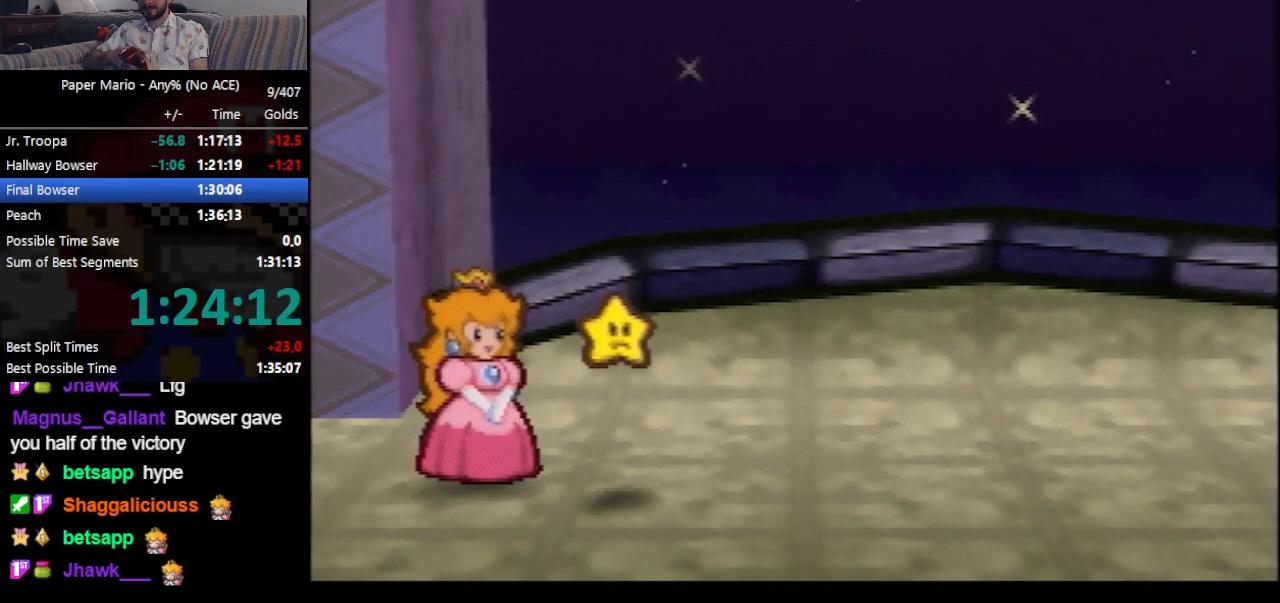
{"buttons": ["B"], "left_stick": "center", "events": []}
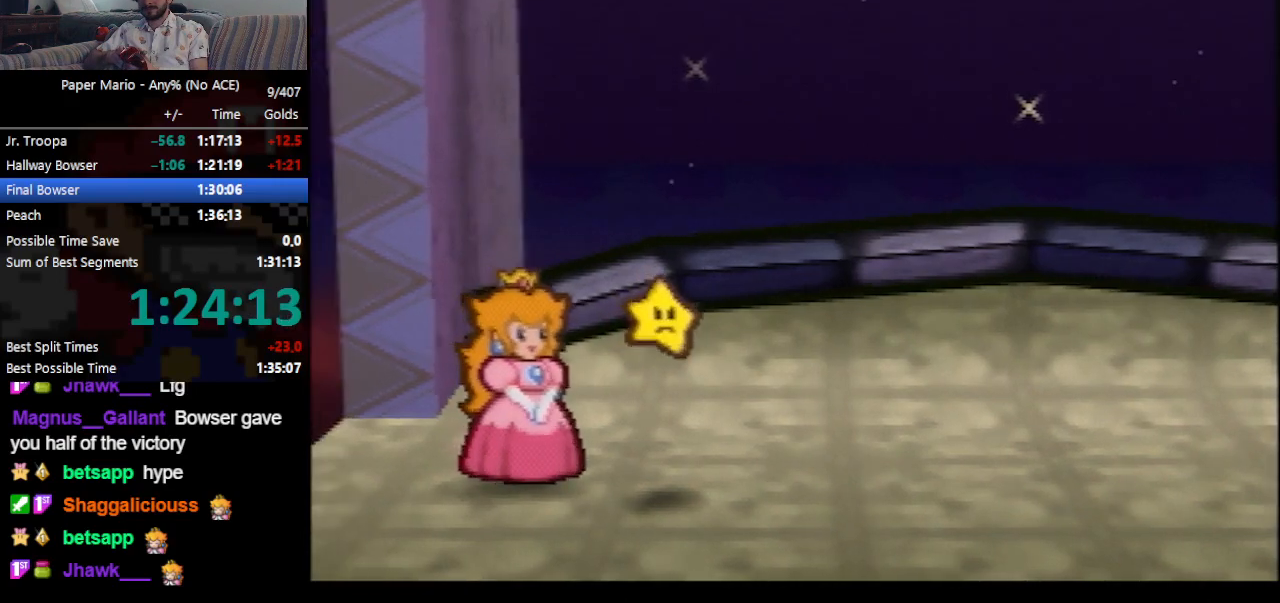
{"buttons": ["B"], "left_stick": "center", "events": []}
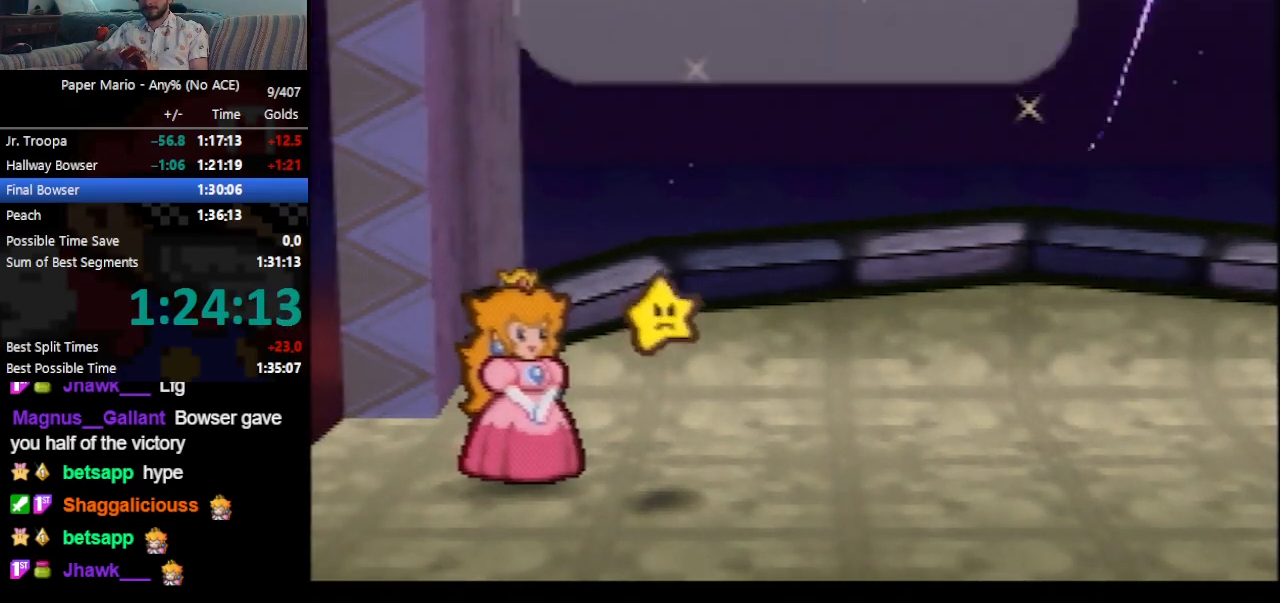
{"buttons": [], "left_stick": "center", "events": [[333, "A", "down"], [333, "B", "up"], [500, "A", "up"]]}
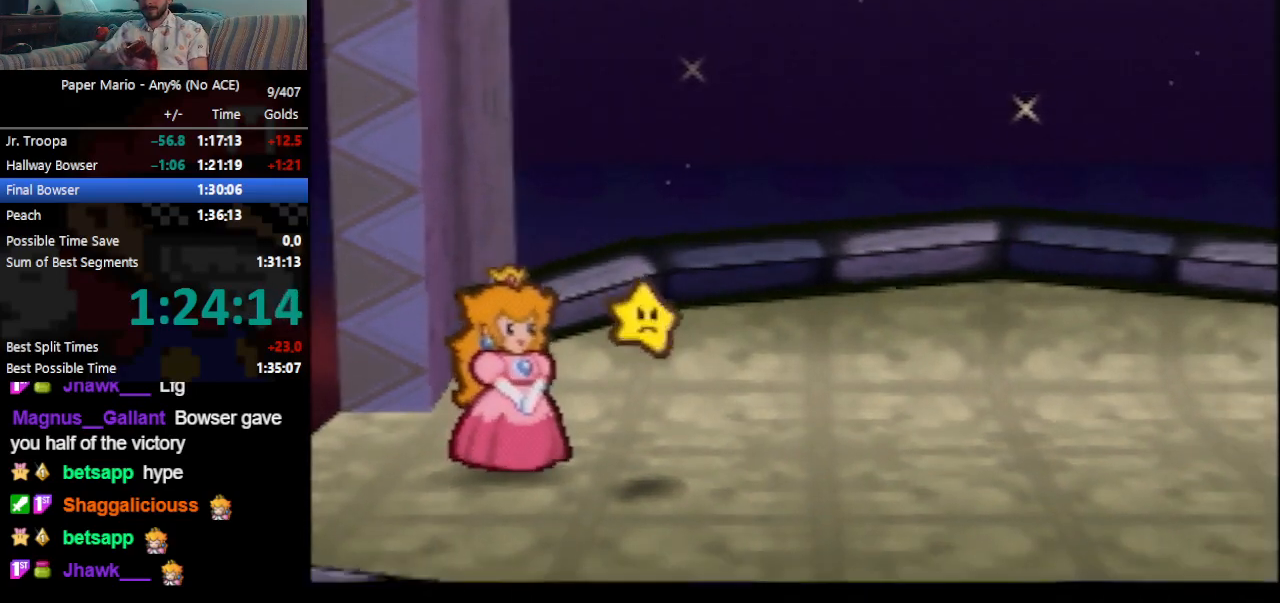
{"buttons": [], "left_stick": "center", "events": [[167, "A", "down"], [200, "A", "up"], [233, "A", "down"], [267, "A", "up"], [300, "A", "down"], [333, "A", "up"], [367, "A", "down"], [400, "A", "up"], [433, "A", "down"], [467, "A", "up"]]}
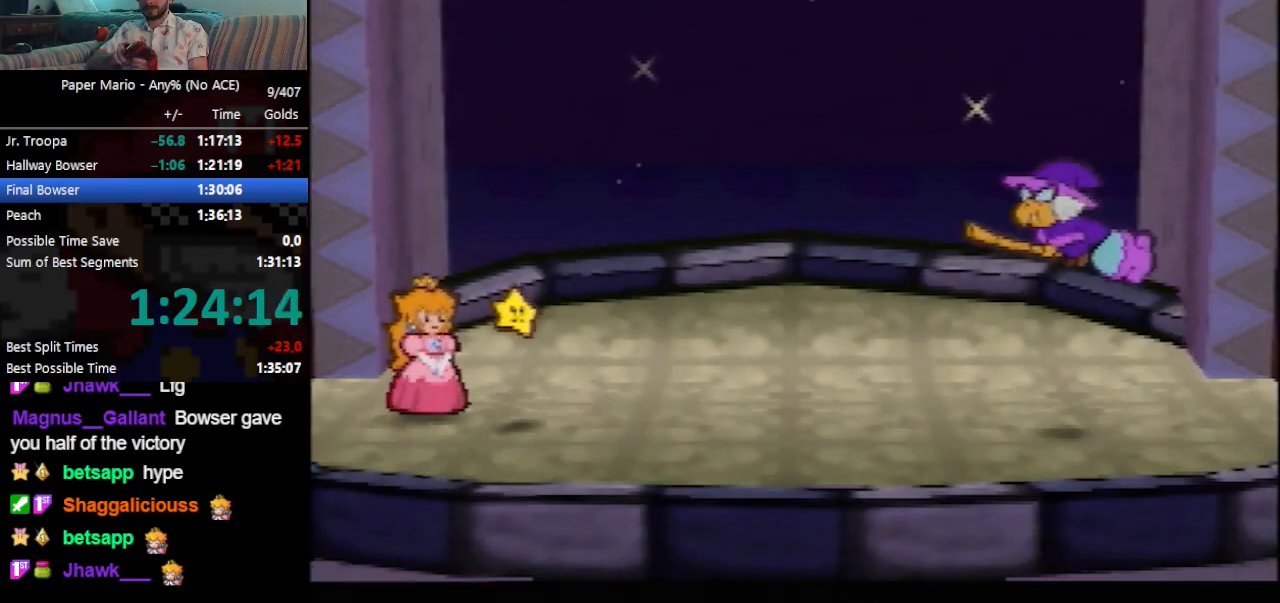
{"buttons": [], "left_stick": "center", "events": [[33, "A", "down"], [67, "A", "up"], [100, "A", "down"], [167, "A", "up"], [200, "A", "down"], [267, "A", "up"], [300, "A", "down"], [333, "A", "up"], [433, "A", "down"], [467, "A", "up"]]}
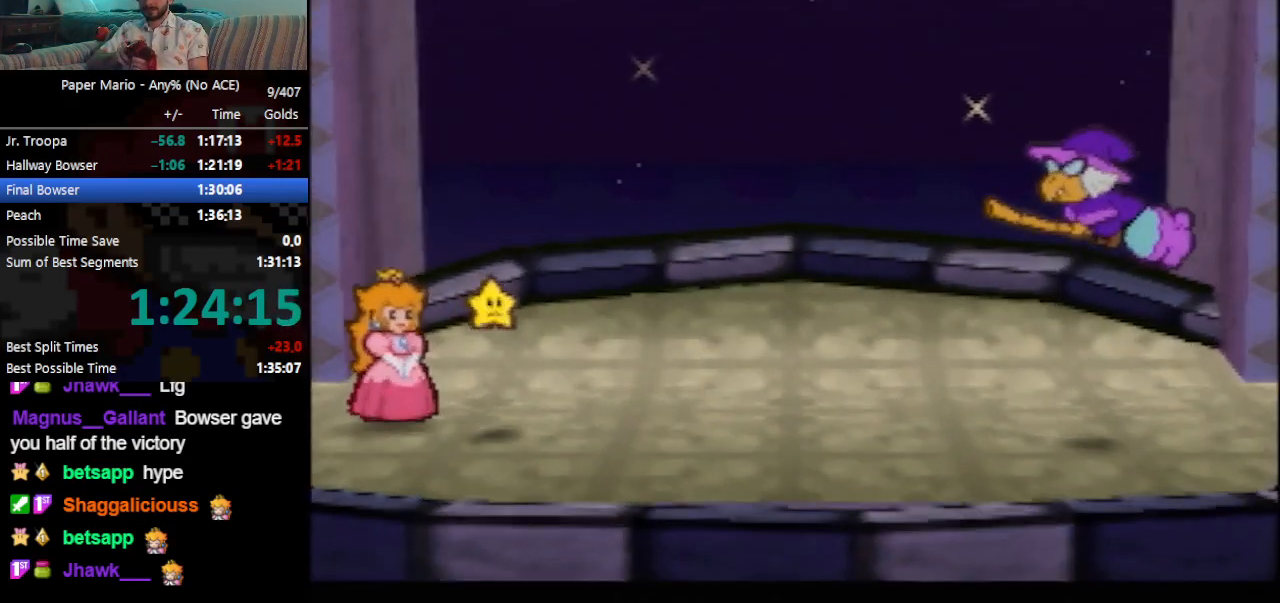
{"buttons": ["B"], "left_stick": "center", "events": [[400, "B", "down"]]}
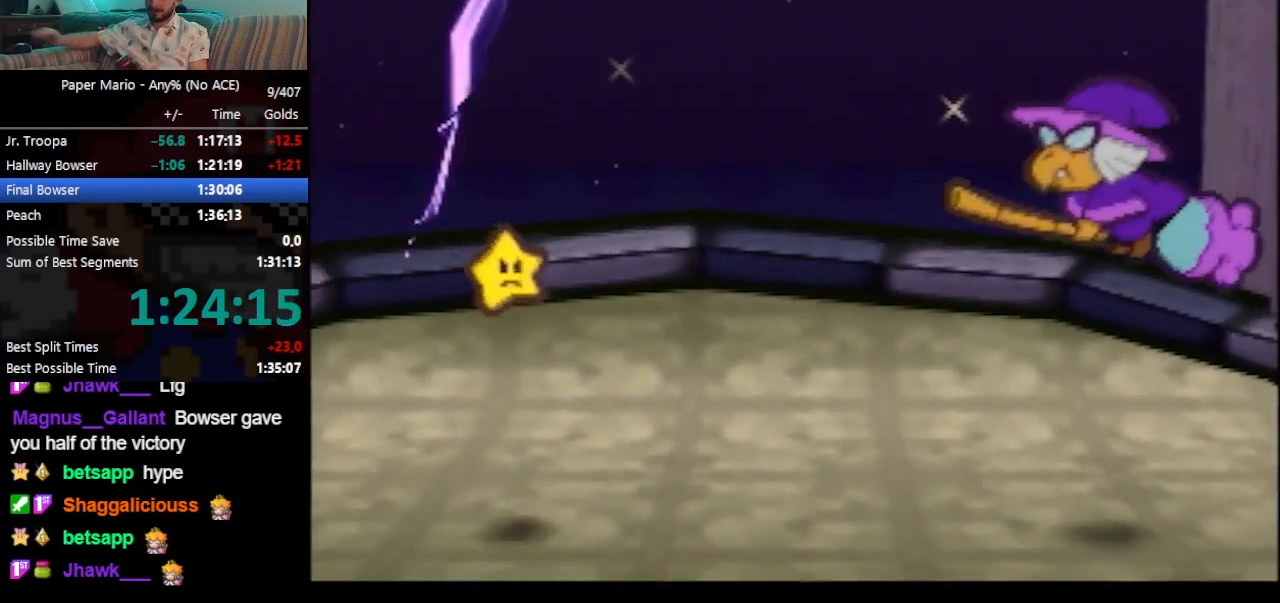
{"buttons": ["B"], "left_stick": "center", "events": []}
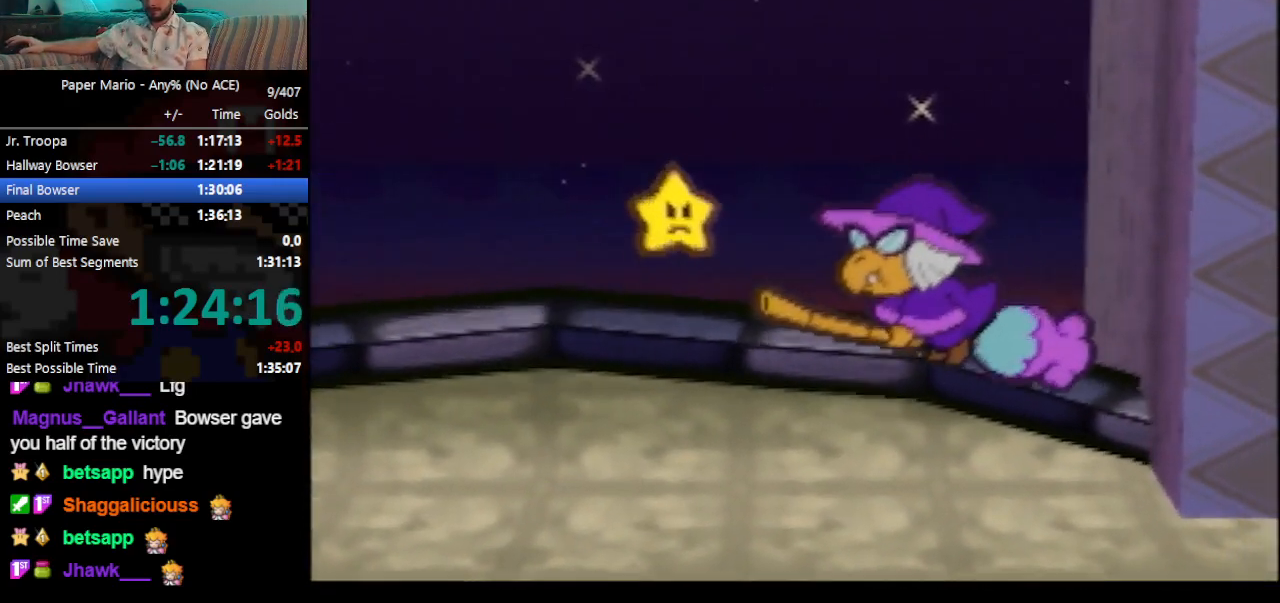
{"buttons": ["B"], "left_stick": "center", "events": []}
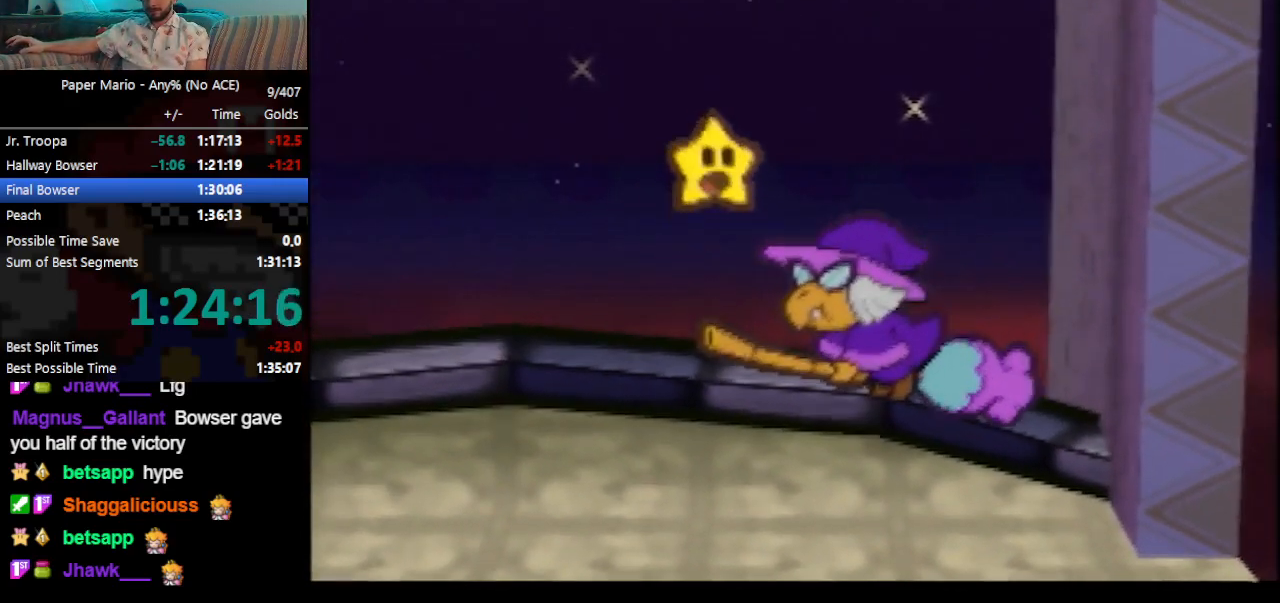
{"buttons": ["B"], "left_stick": "center", "events": []}
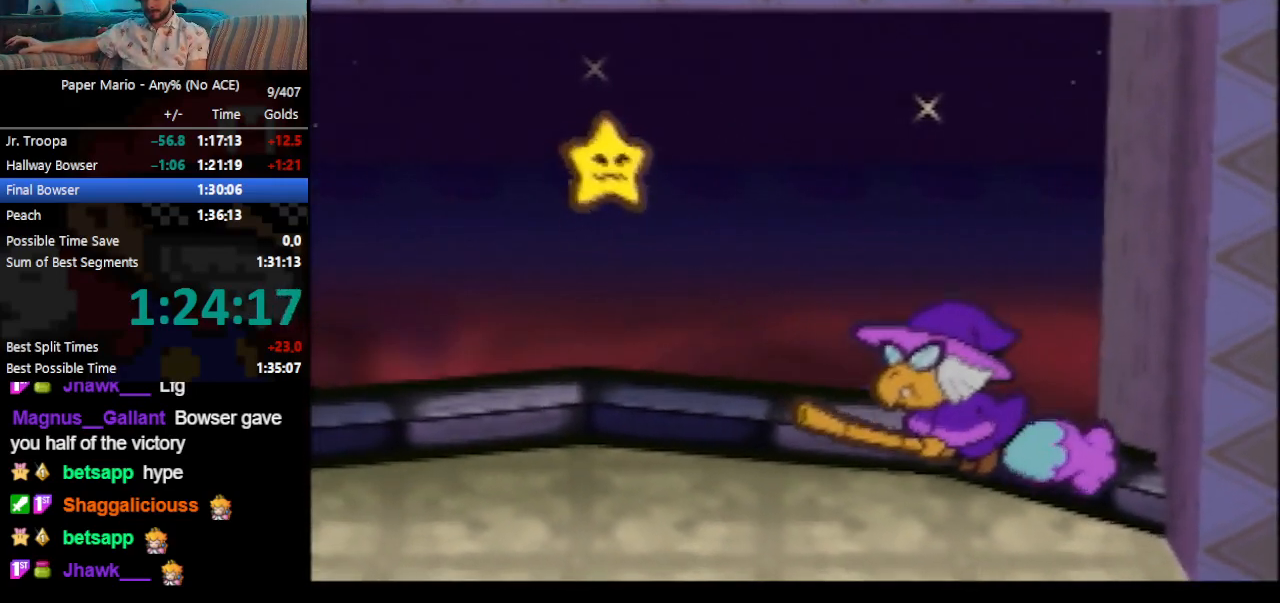
{"buttons": ["B"], "left_stick": "center", "events": []}
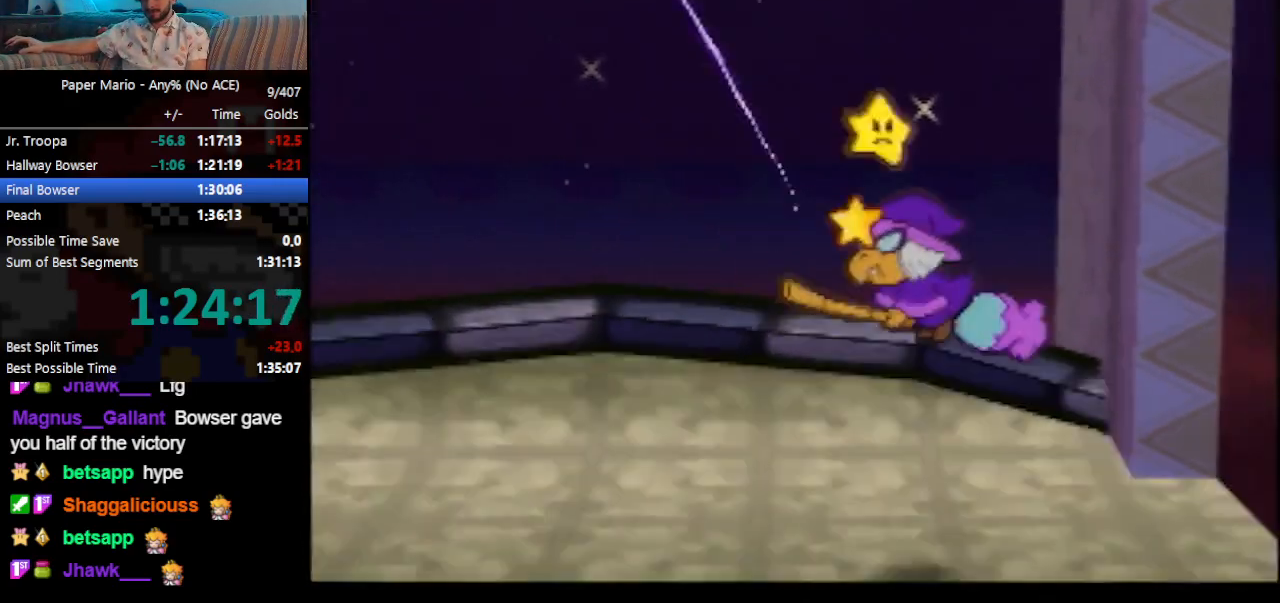
{"buttons": ["B"], "left_stick": "center", "events": []}
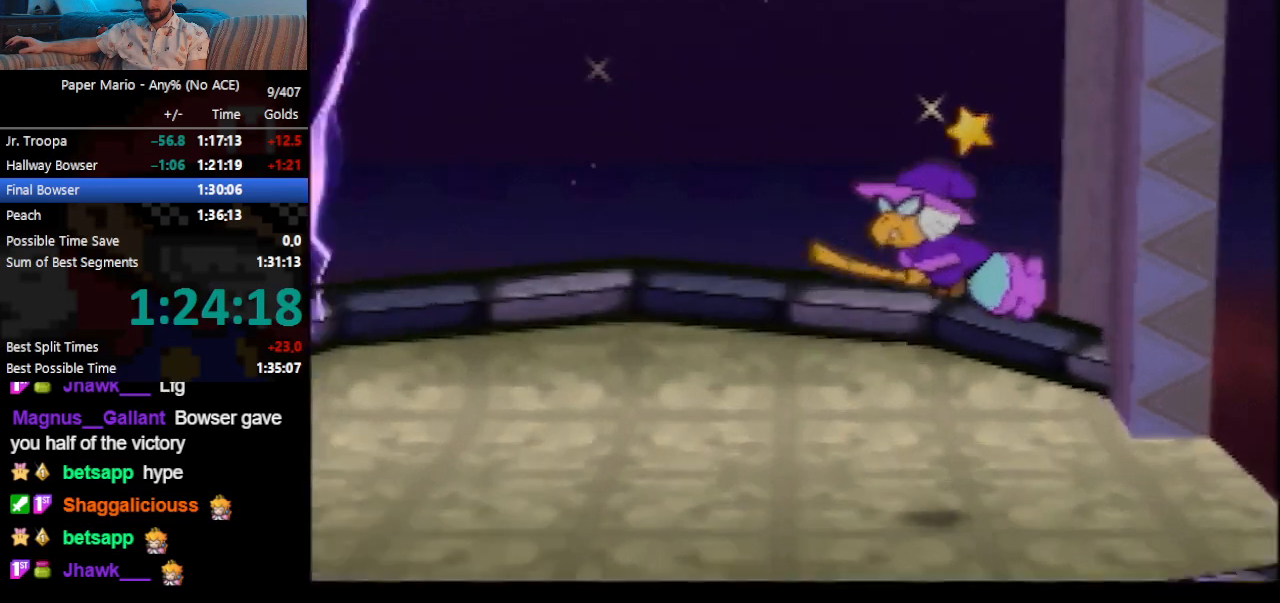
{"buttons": ["B"], "left_stick": "center", "events": []}